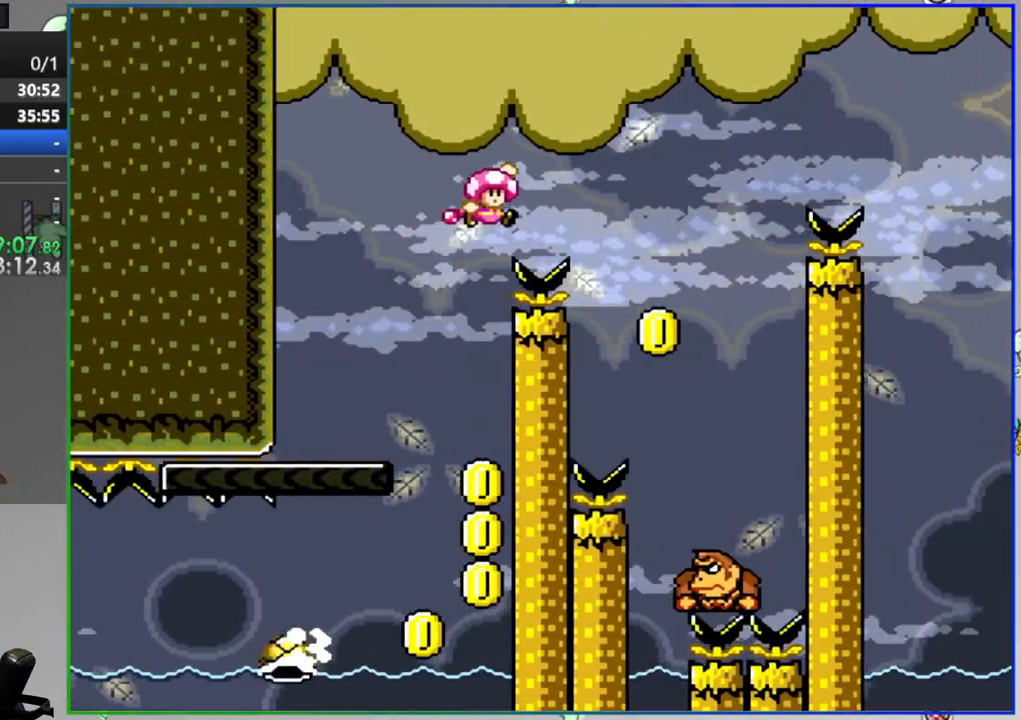
Gameplay with a controller (Nintendo layout); each line is a JSON object with the inputs held at the frame after it. "events" lists button and stick changes between this image and that frame as [ms after this image, input, new state], when the widget could be followed in between. Not read: B L3 R3.
{"buttons": ["Y", "DPAD_RIGHT"], "events": [[50, "DPAD_LEFT", "down"], [317, "DPAD_LEFT", "up"], [400, "DPAD_RIGHT", "down"]]}
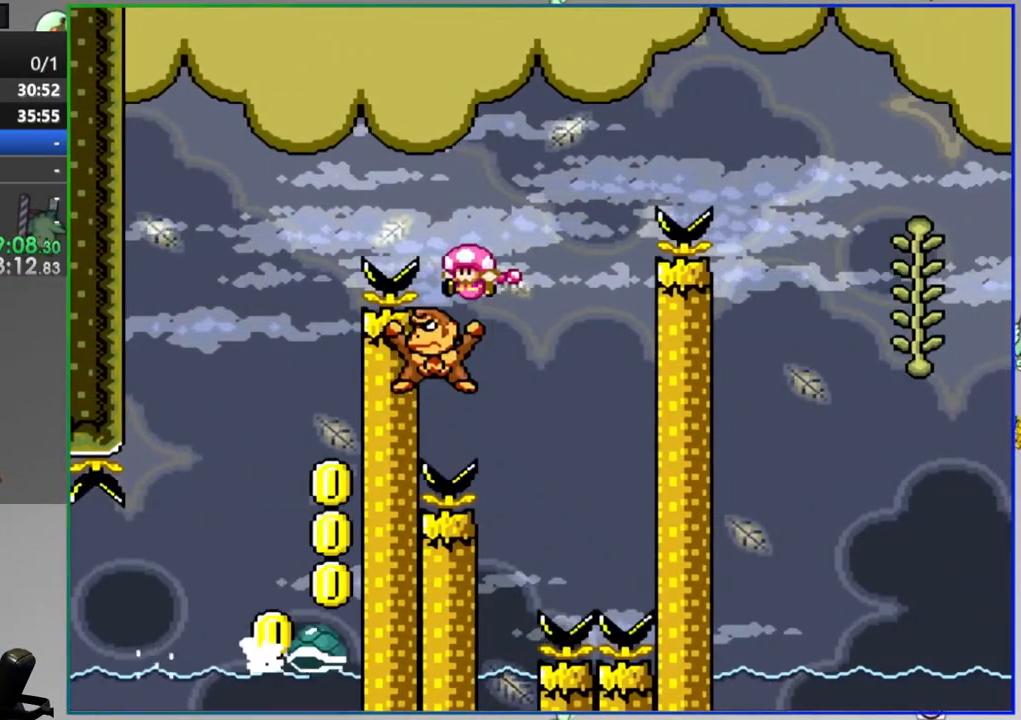
{"buttons": ["Y", "DPAD_RIGHT"], "events": []}
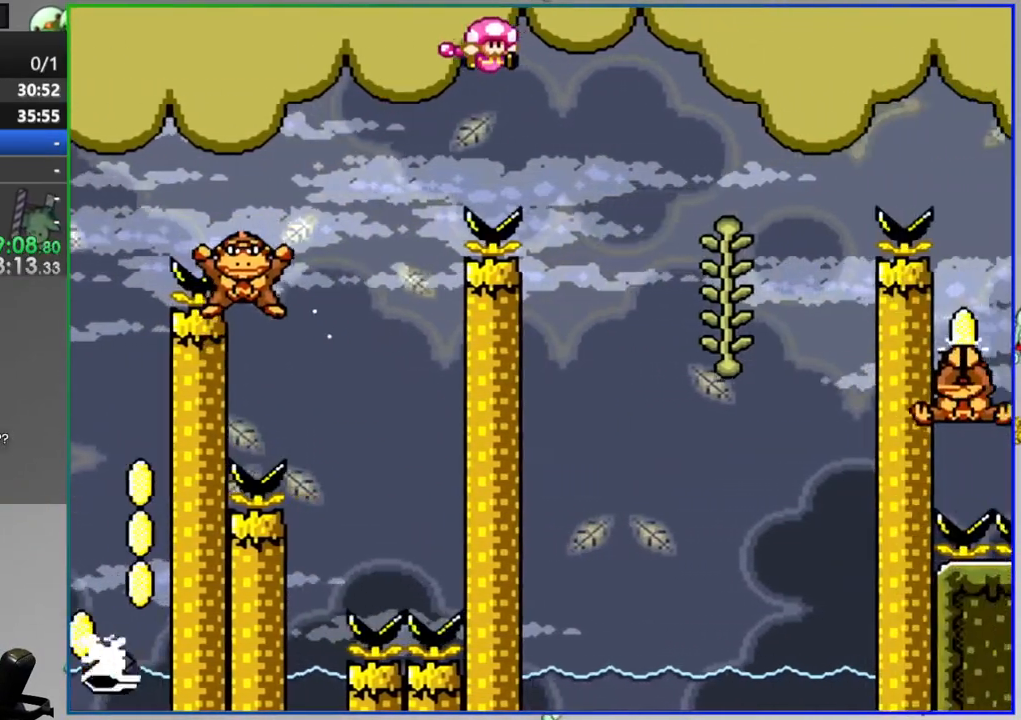
{"buttons": ["Y", "DPAD_RIGHT"], "events": [[150, "DPAD_RIGHT", "up"], [267, "DPAD_UP", "down"], [350, "DPAD_RIGHT", "down"], [383, "DPAD_UP", "up"]]}
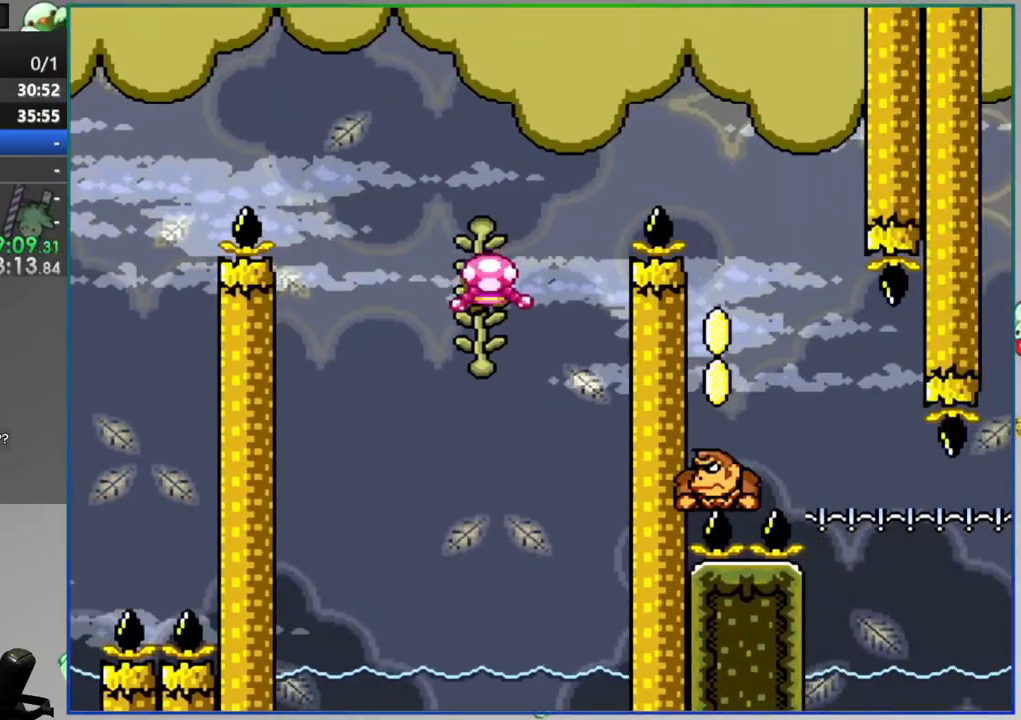
{"buttons": ["Y"], "events": [[450, "DPAD_RIGHT", "up"]]}
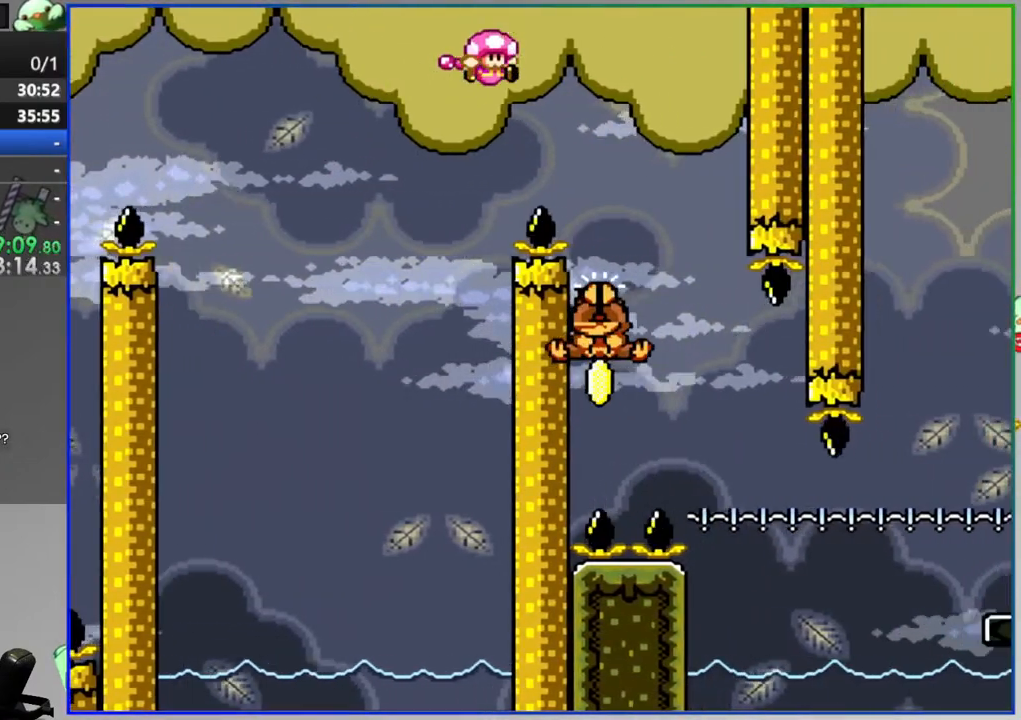
{"buttons": ["Y"], "events": [[33, "DPAD_LEFT", "down"], [333, "DPAD_LEFT", "up"], [383, "DPAD_RIGHT", "down"], [483, "DPAD_RIGHT", "up"]]}
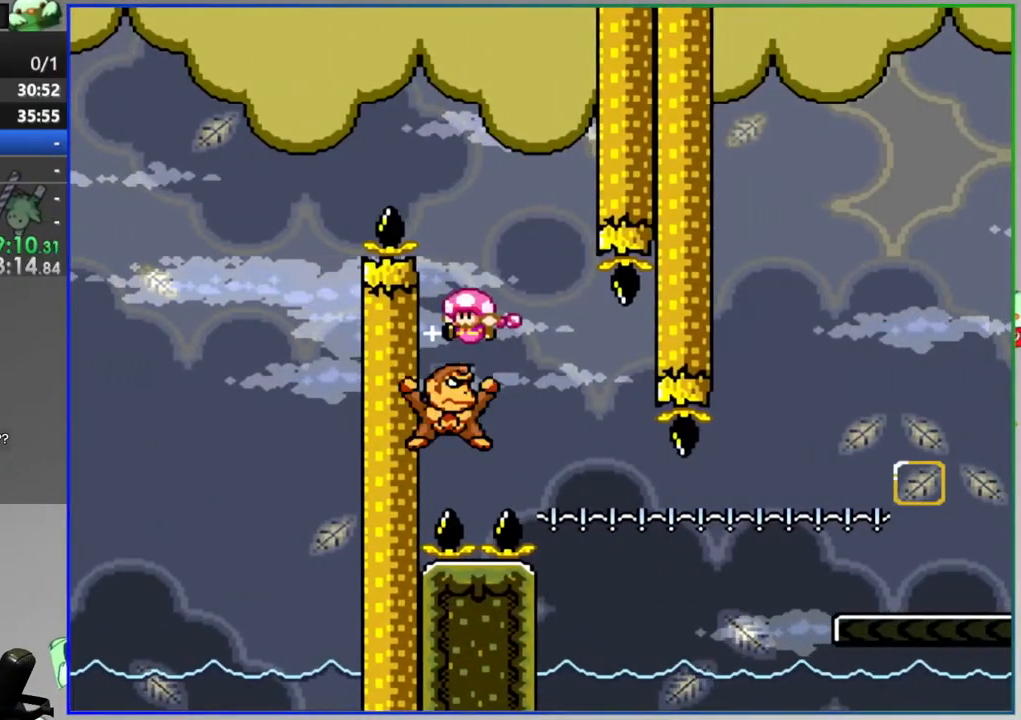
{"buttons": ["Y"], "events": [[33, "DPAD_LEFT", "down"], [250, "DPAD_LEFT", "up"]]}
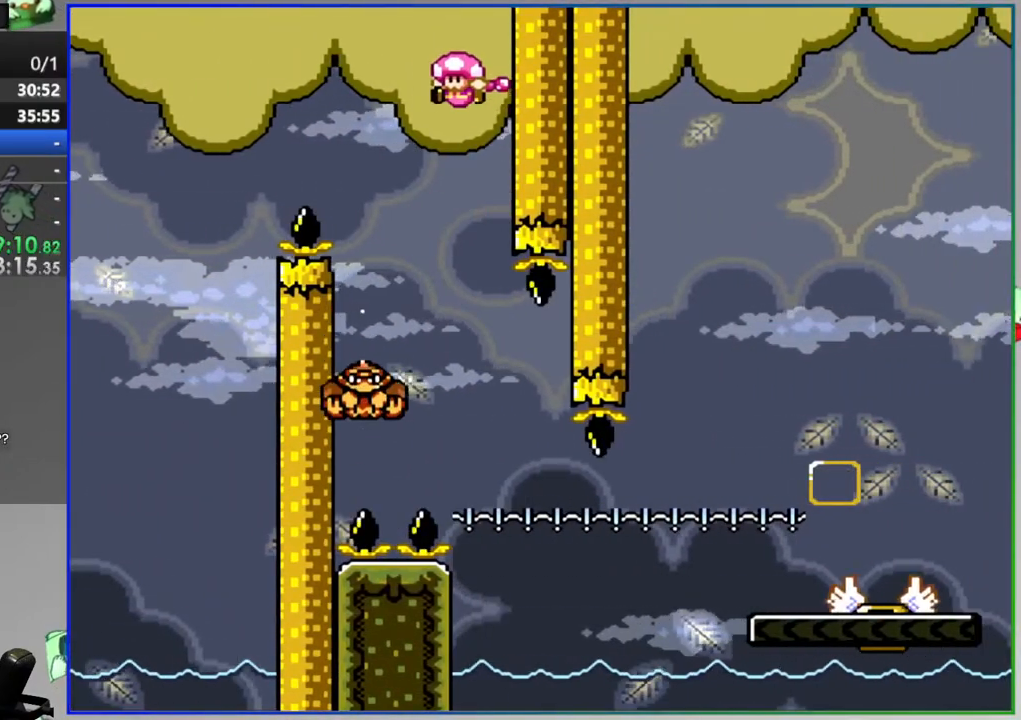
{"buttons": ["Y", "DPAD_RIGHT"], "events": [[67, "DPAD_RIGHT", "down"], [167, "DPAD_RIGHT", "up"], [200, "DPAD_LEFT", "down"], [400, "DPAD_LEFT", "up"], [417, "DPAD_RIGHT", "down"]]}
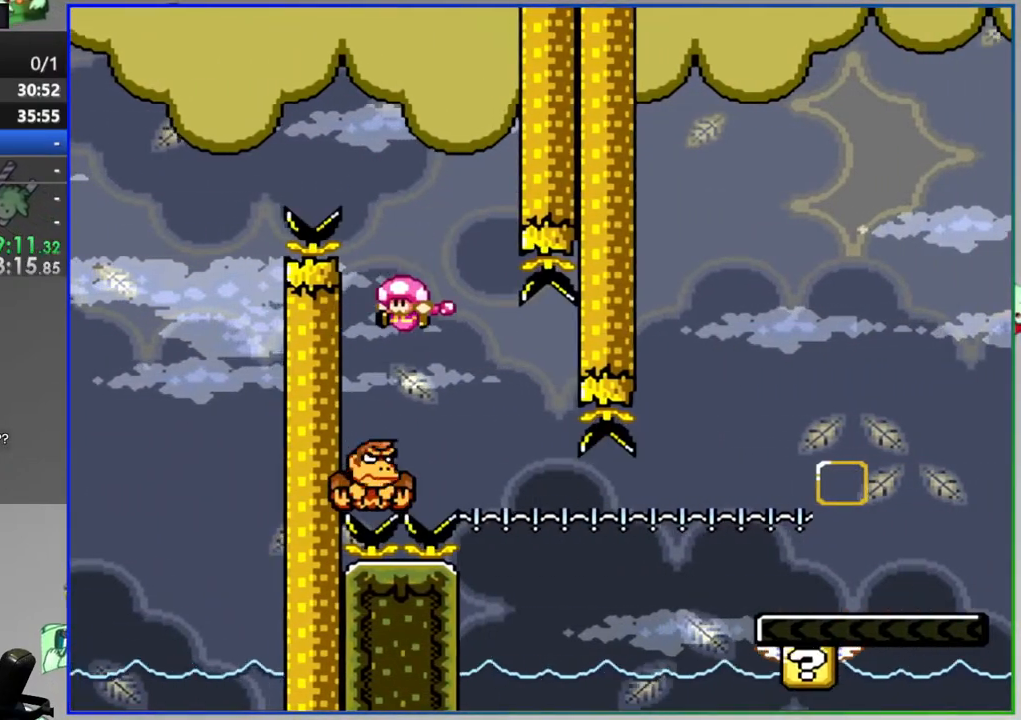
{"buttons": ["Y", "DPAD_RIGHT"], "events": [[133, "DPAD_RIGHT", "up"], [217, "DPAD_LEFT", "down"], [333, "DPAD_LEFT", "up"], [350, "DPAD_RIGHT", "down"]]}
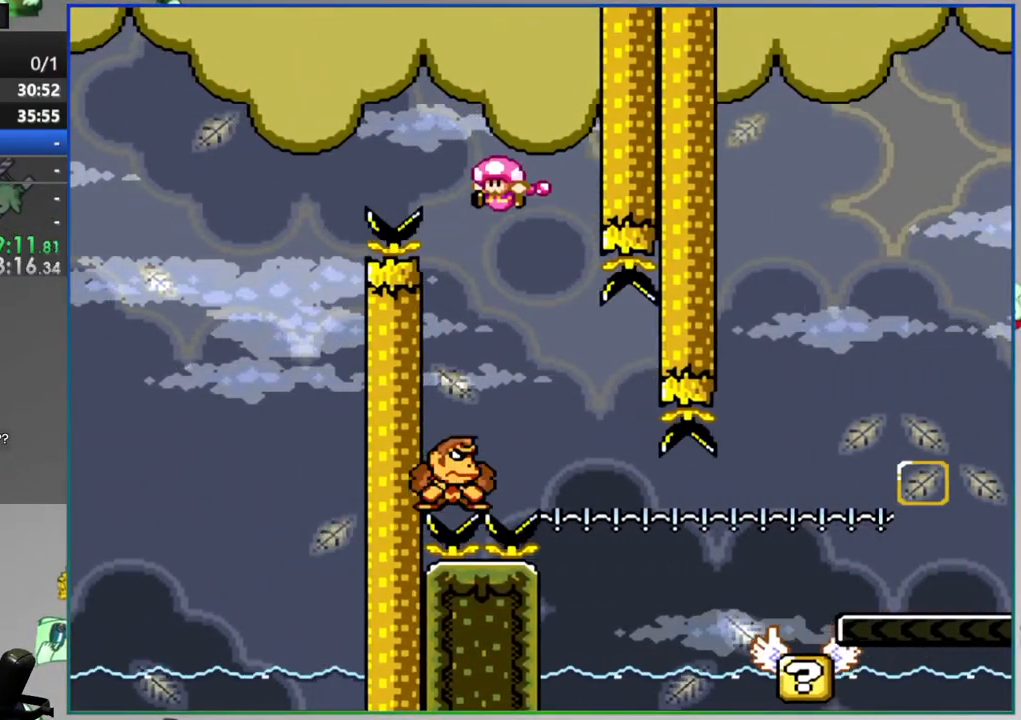
{"buttons": ["Y", "DPAD_RIGHT"], "events": [[33, "DPAD_RIGHT", "up"], [100, "DPAD_RIGHT", "down"]]}
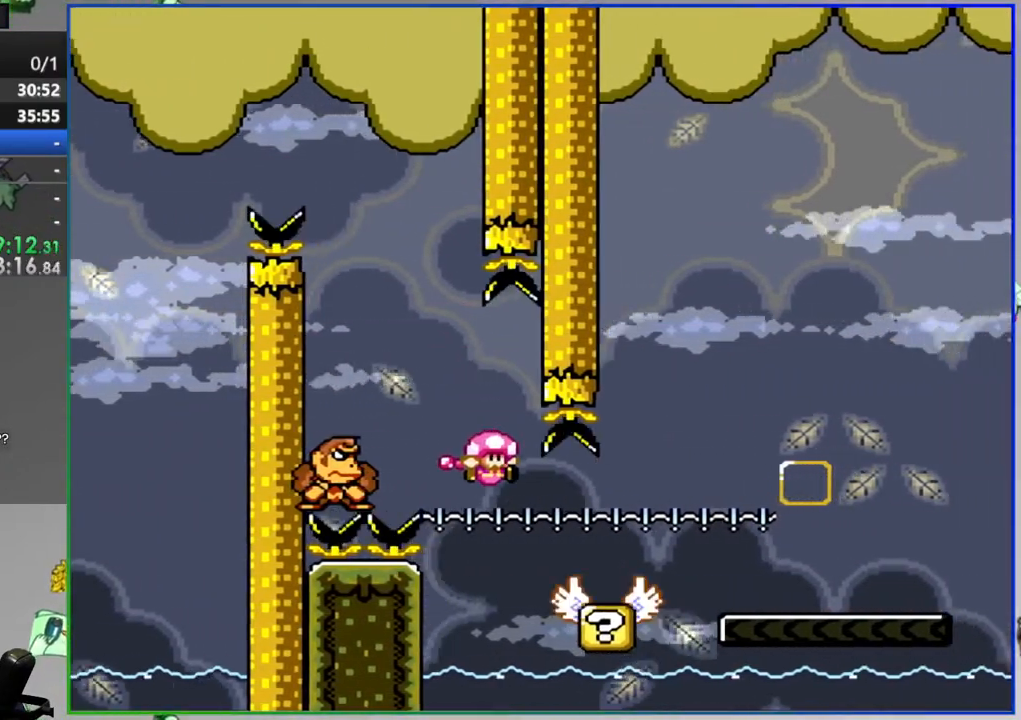
{"buttons": ["A", "Y"], "events": [[17, "A", "down"], [233, "DPAD_RIGHT", "up"], [300, "DPAD_LEFT", "down"], [467, "DPAD_LEFT", "up"]]}
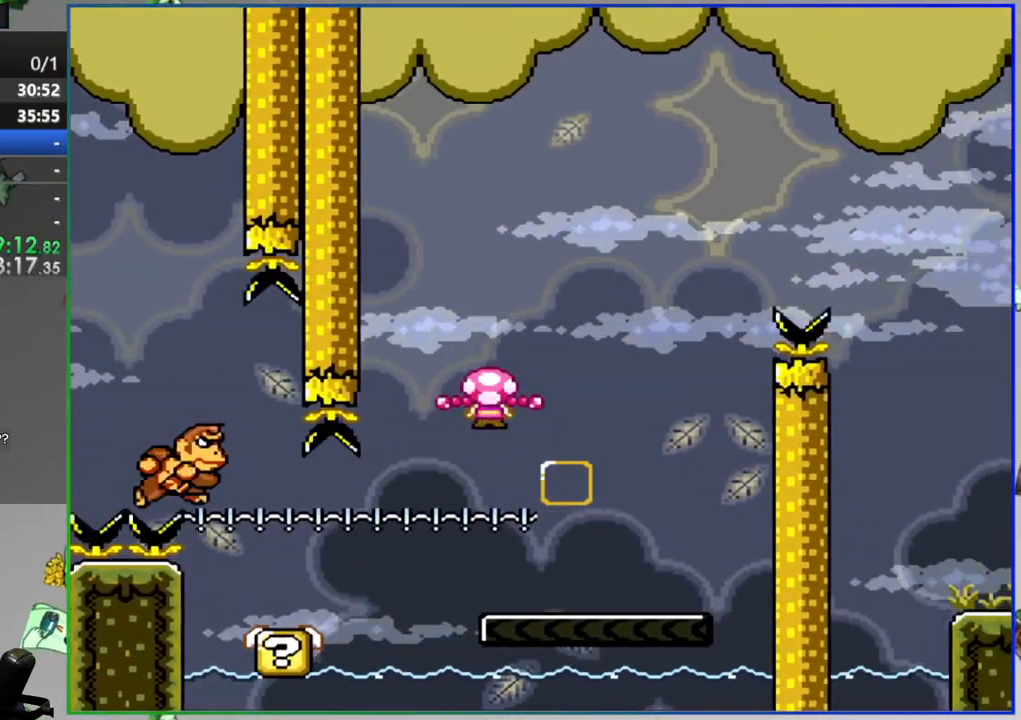
{"buttons": ["Y", "DPAD_RIGHT"], "events": [[133, "DPAD_RIGHT", "down"], [150, "A", "up"]]}
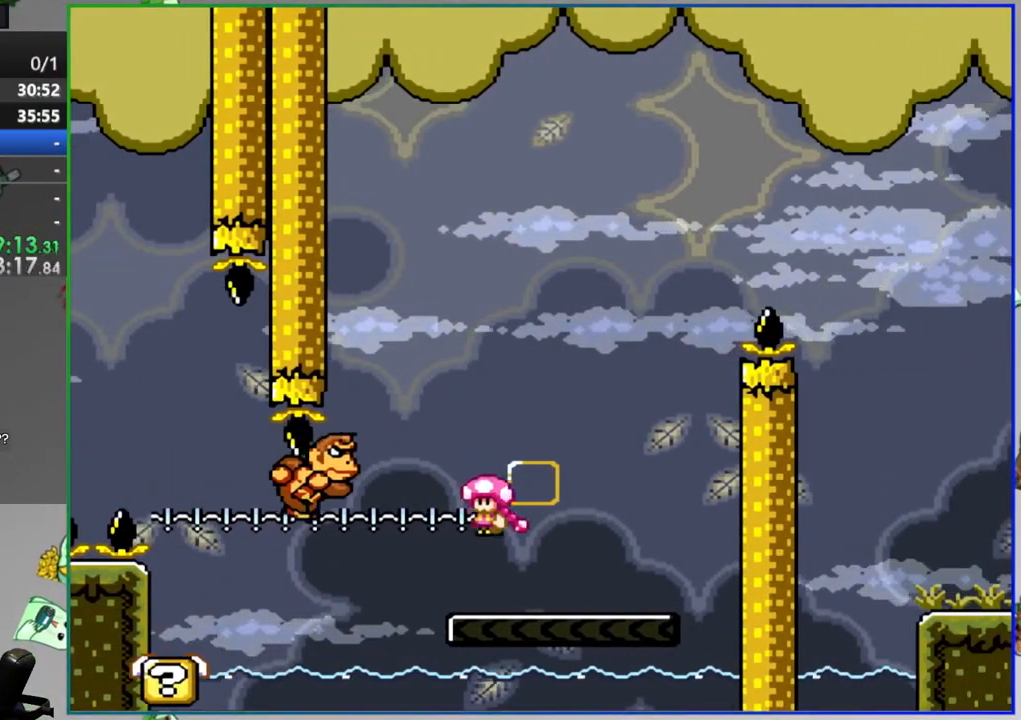
{"buttons": ["Y", "DPAD_LEFT"], "events": [[33, "DPAD_RIGHT", "up"], [67, "DPAD_LEFT", "down"]]}
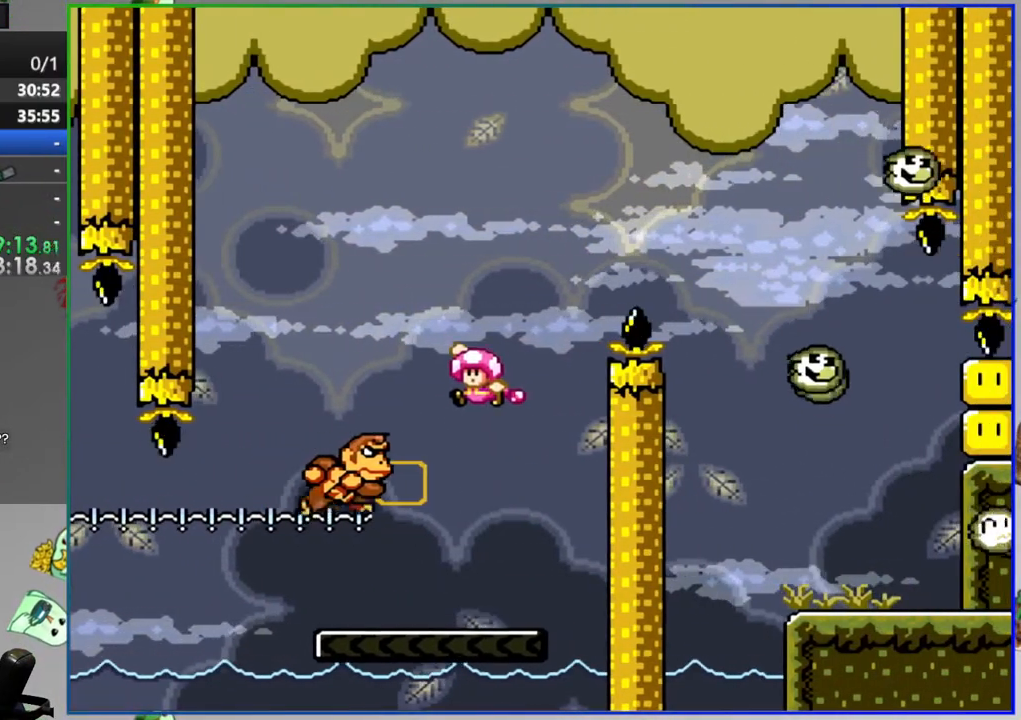
{"buttons": ["Y", "DPAD_RIGHT"], "events": [[50, "DPAD_LEFT", "up"], [83, "DPAD_RIGHT", "down"]]}
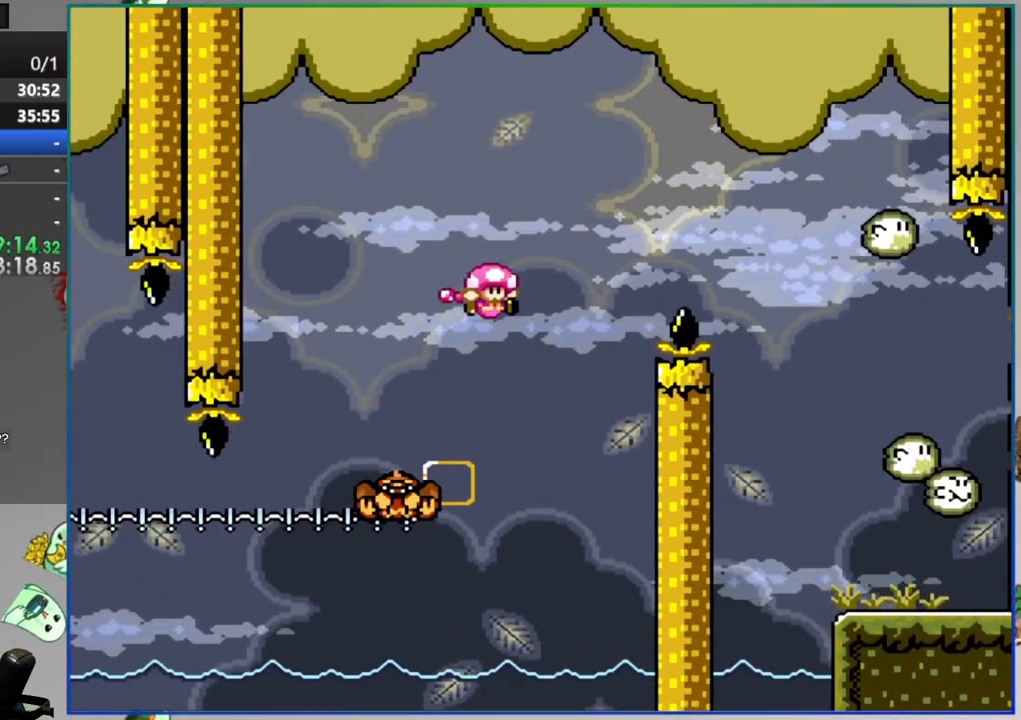
{"buttons": ["Y", "DPAD_RIGHT"], "events": [[267, "DPAD_RIGHT", "up"], [300, "DPAD_LEFT", "down"], [417, "DPAD_LEFT", "up"], [450, "DPAD_RIGHT", "down"]]}
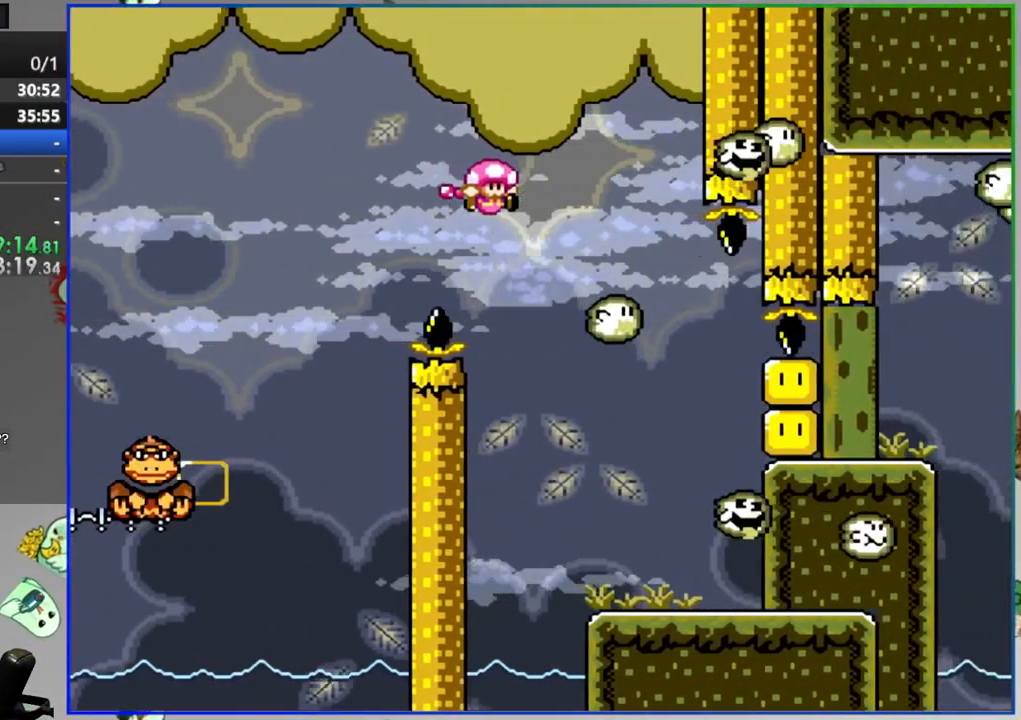
{"buttons": ["Y"], "events": [[283, "DPAD_RIGHT", "up"], [333, "DPAD_LEFT", "down"], [450, "DPAD_LEFT", "up"]]}
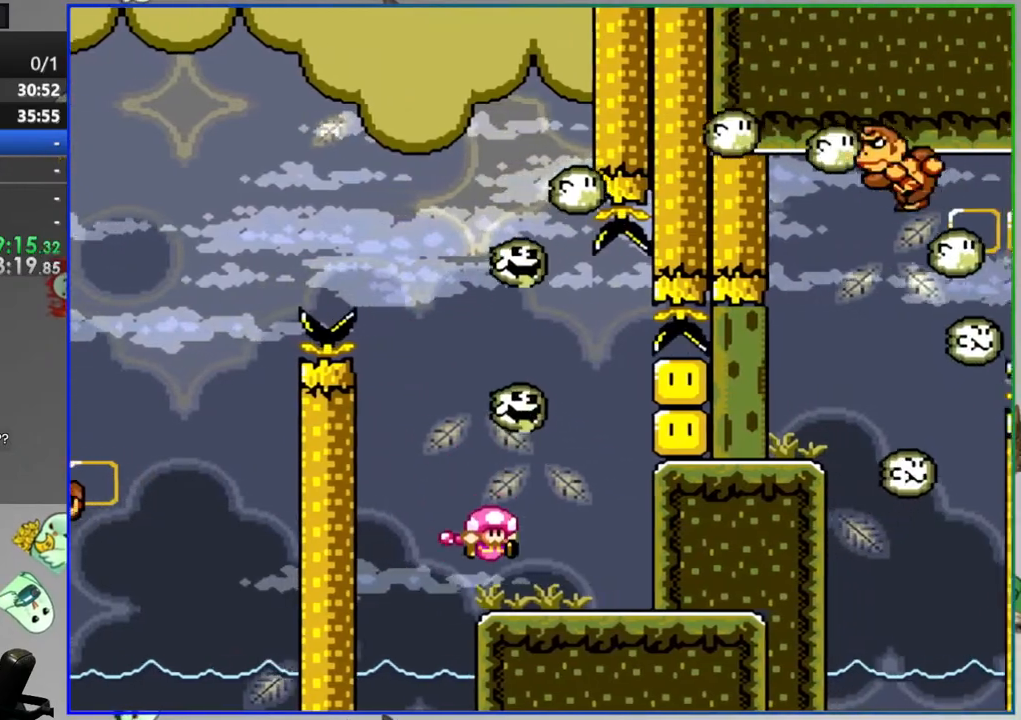
{"buttons": [], "events": [[433, "Y", "up"]]}
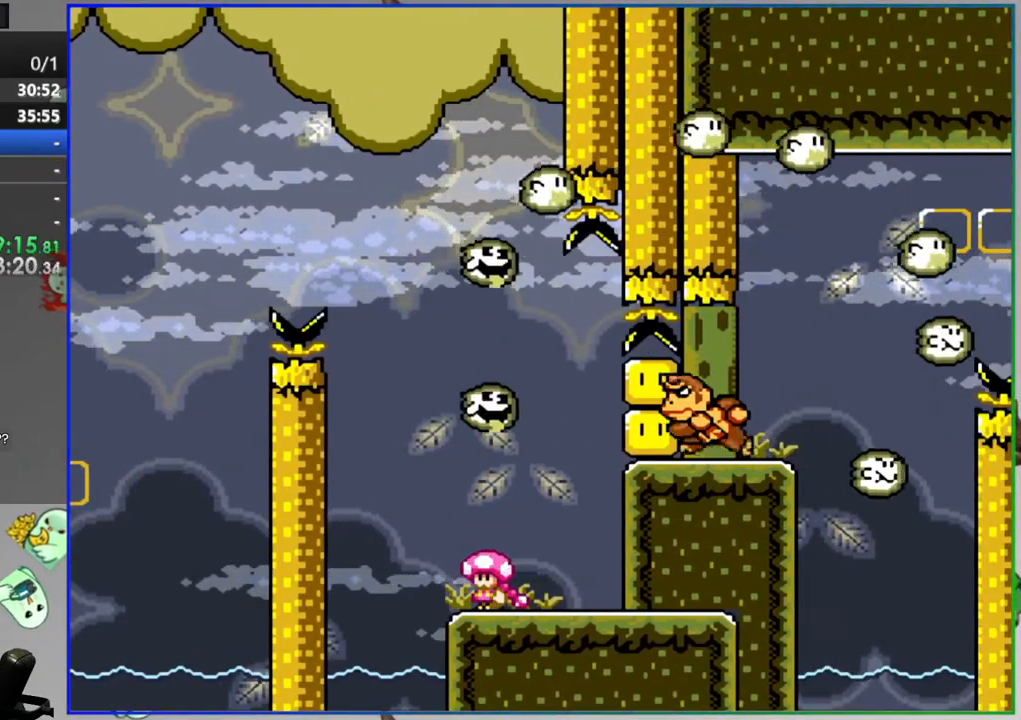
{"buttons": [], "events": []}
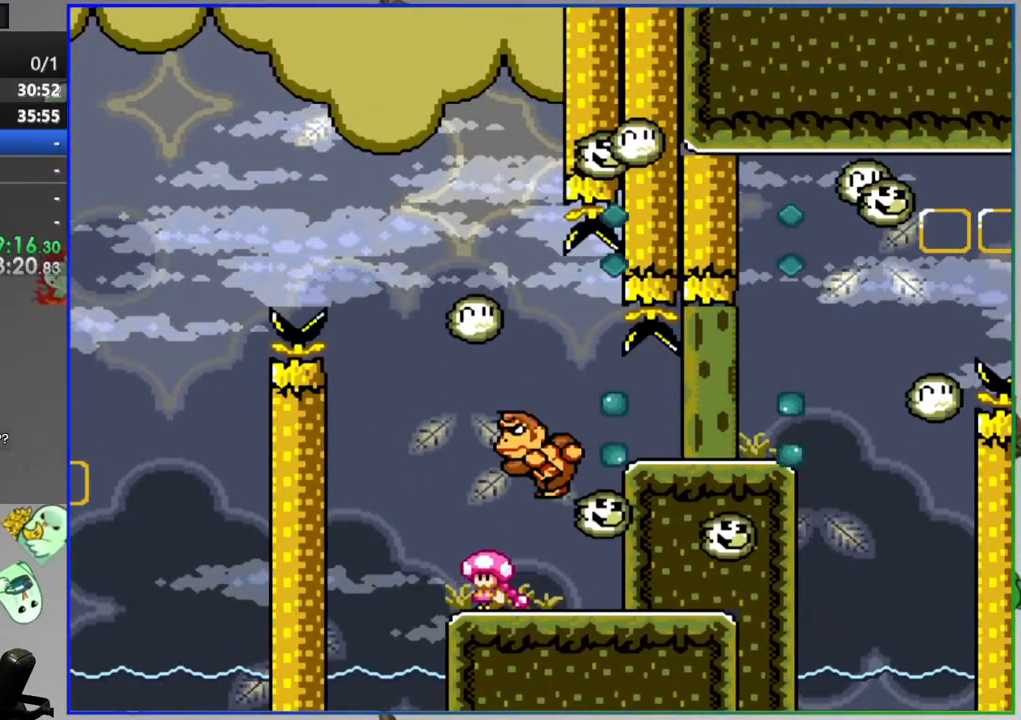
{"buttons": [], "events": []}
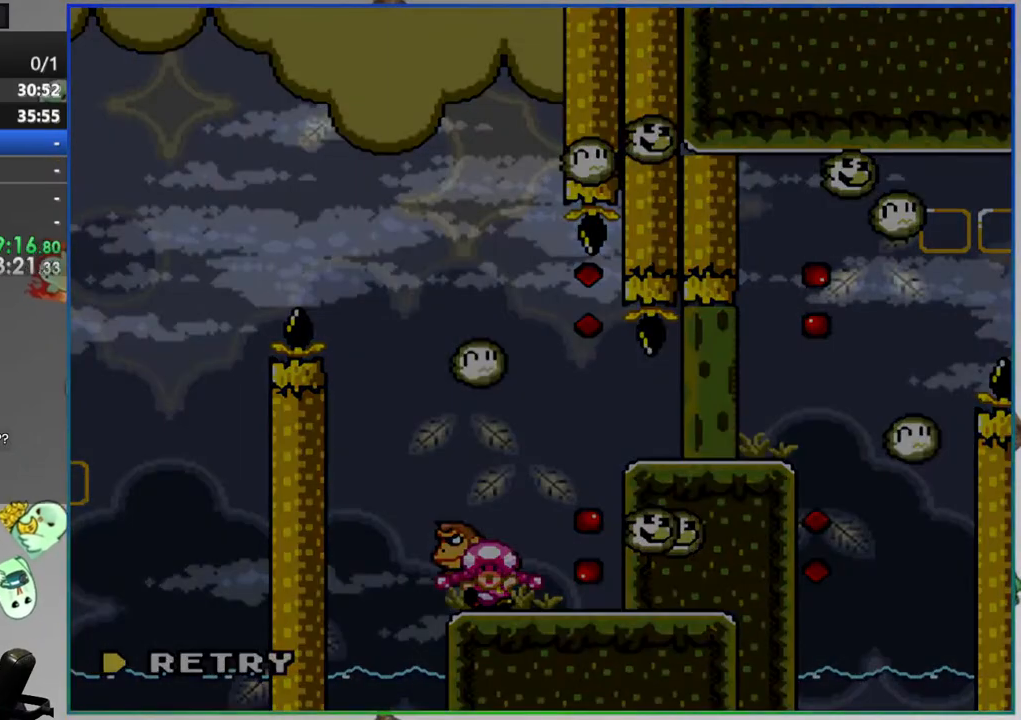
{"buttons": [], "events": [[367, "A", "down"], [483, "A", "up"]]}
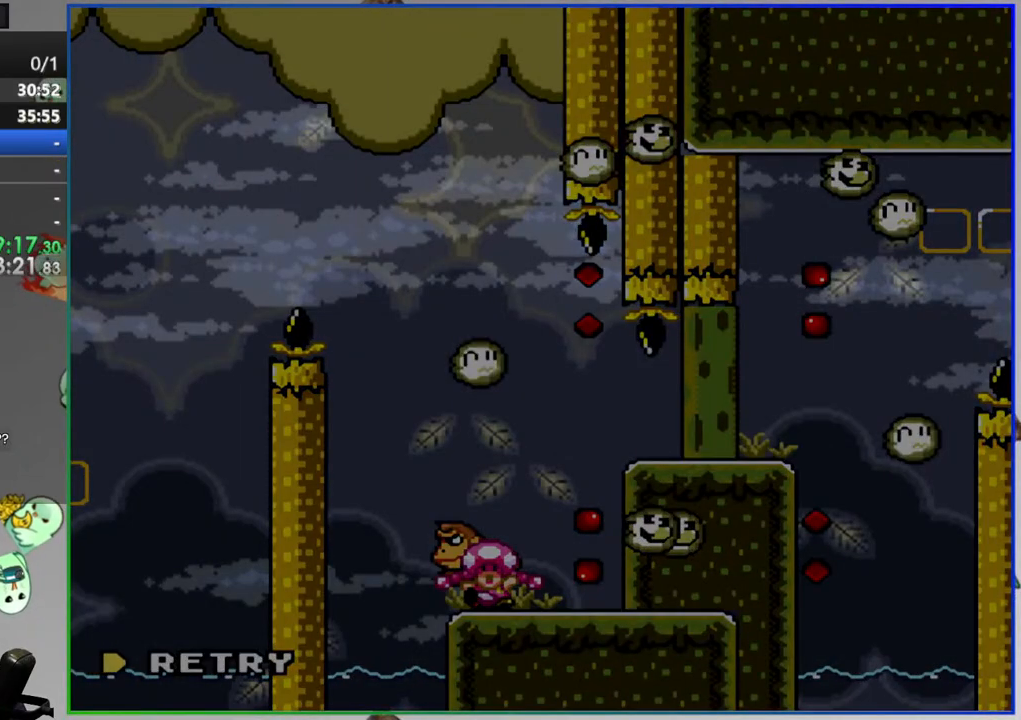
{"buttons": [], "events": []}
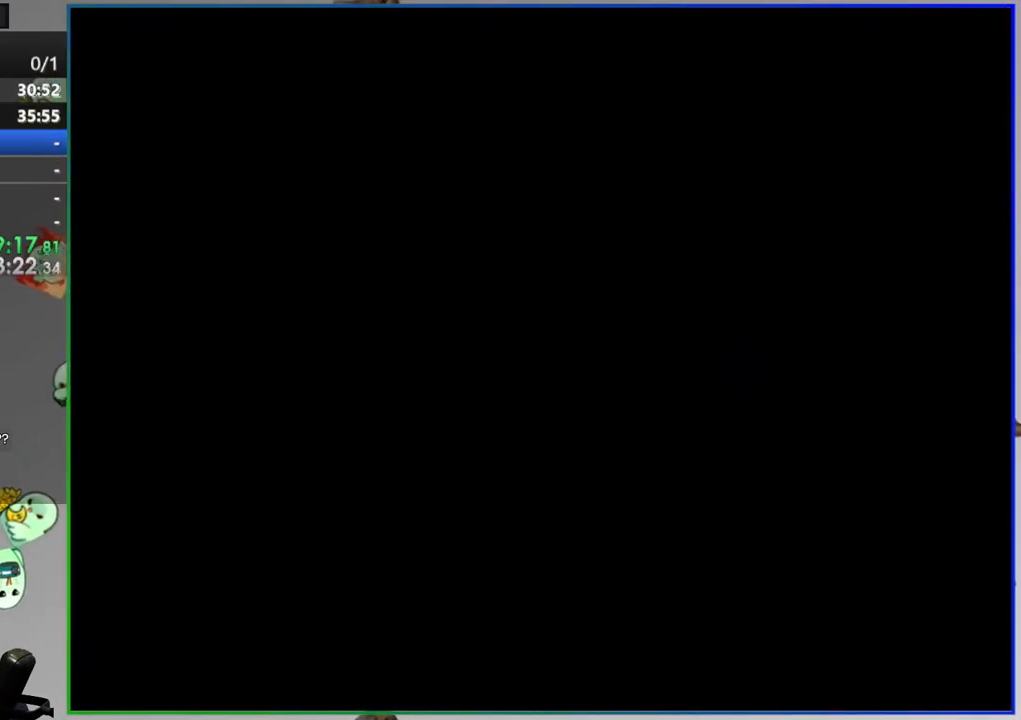
{"buttons": [], "events": []}
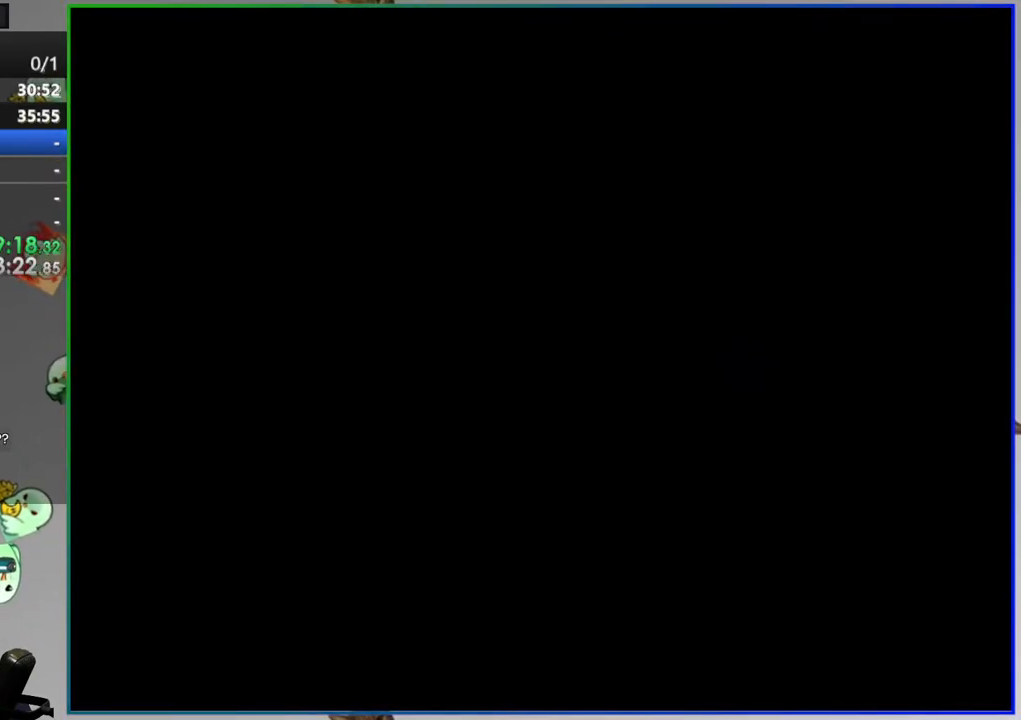
{"buttons": ["Y"], "events": [[483, "Y", "down"]]}
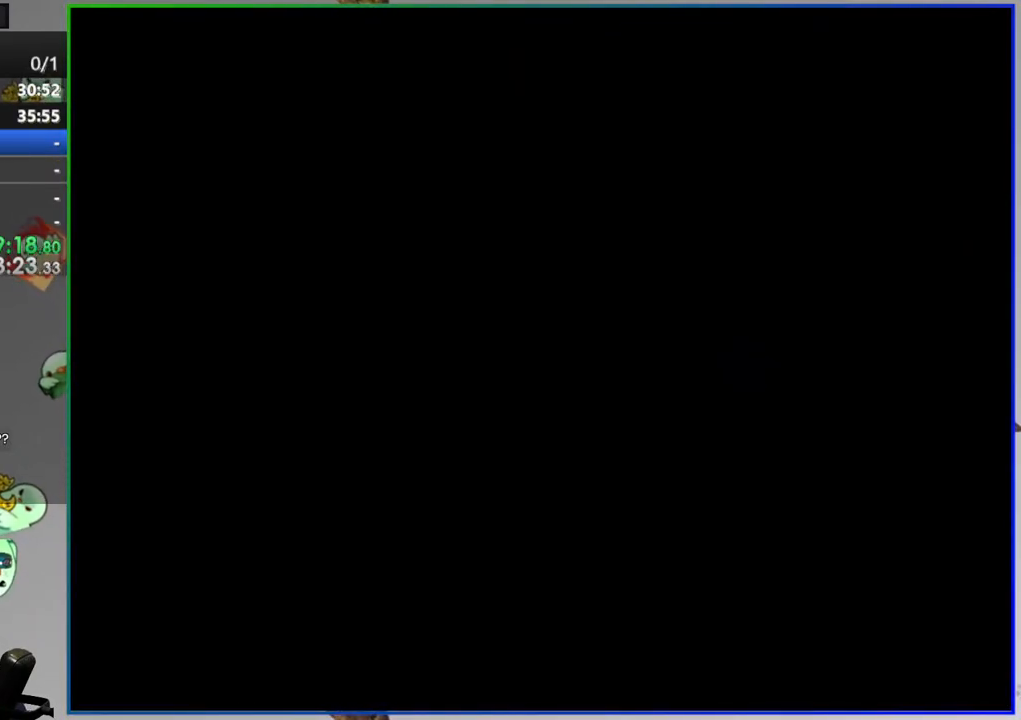
{"buttons": ["Y", "DPAD_RIGHT"], "events": [[33, "DPAD_RIGHT", "down"]]}
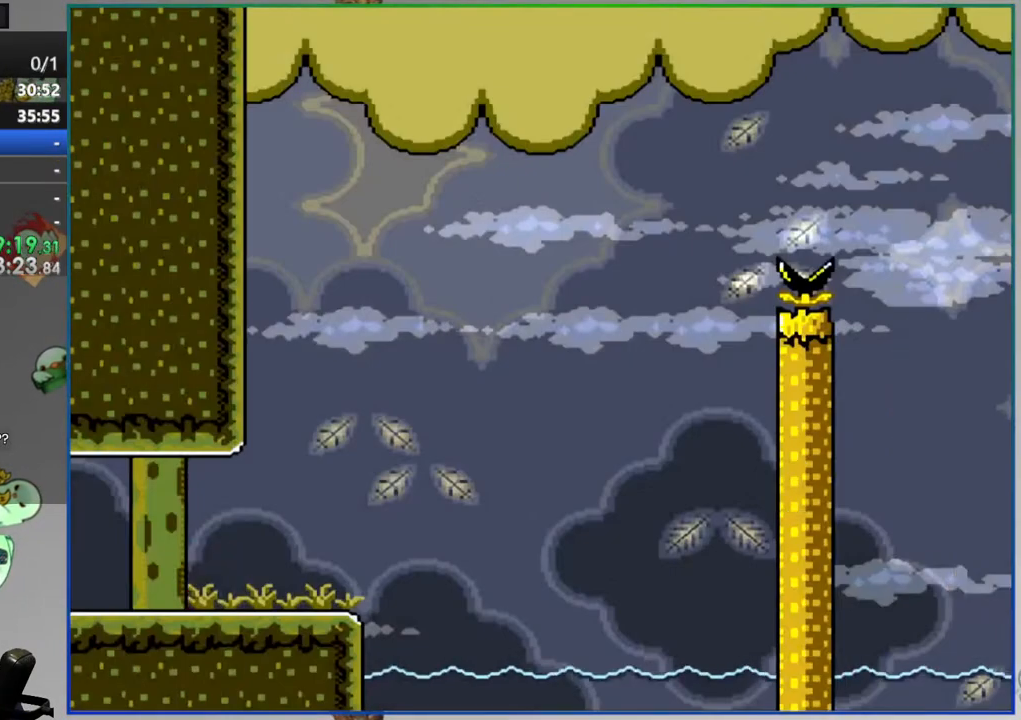
{"buttons": ["A", "Y", "DPAD_RIGHT"], "events": [[233, "A", "down"]]}
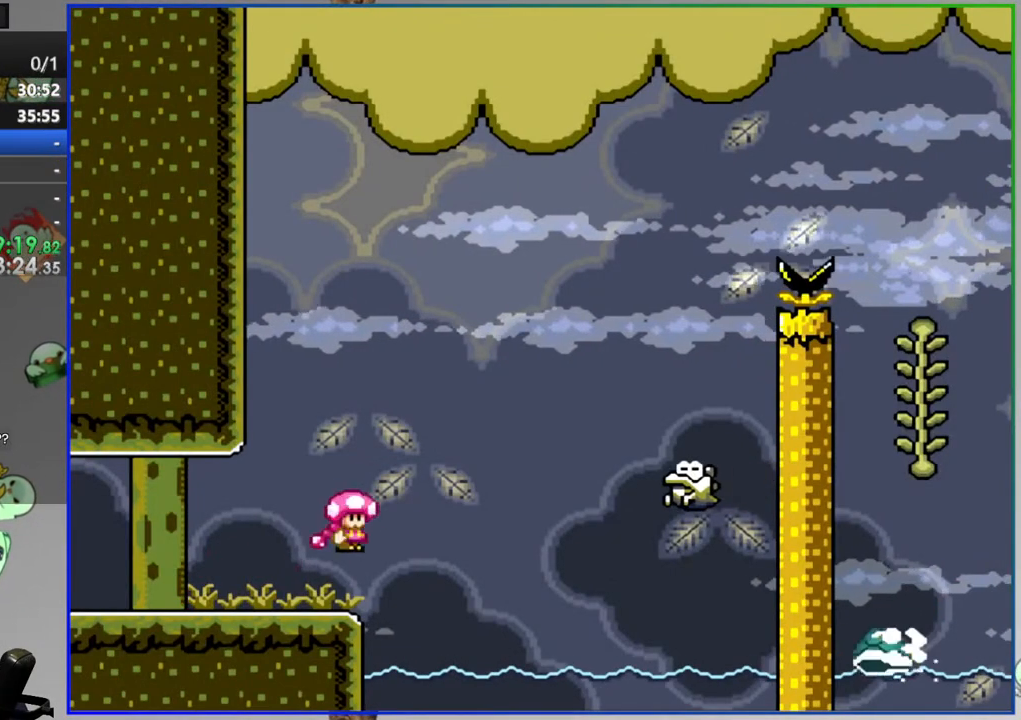
{"buttons": ["A", "Y", "DPAD_RIGHT"], "events": [[83, "A", "up"], [150, "DPAD_RIGHT", "up"], [200, "A", "down"], [200, "DPAD_LEFT", "down"], [250, "DPAD_UP", "down"], [267, "DPAD_LEFT", "up"], [283, "DPAD_RIGHT", "down"], [283, "DPAD_UP", "up"]]}
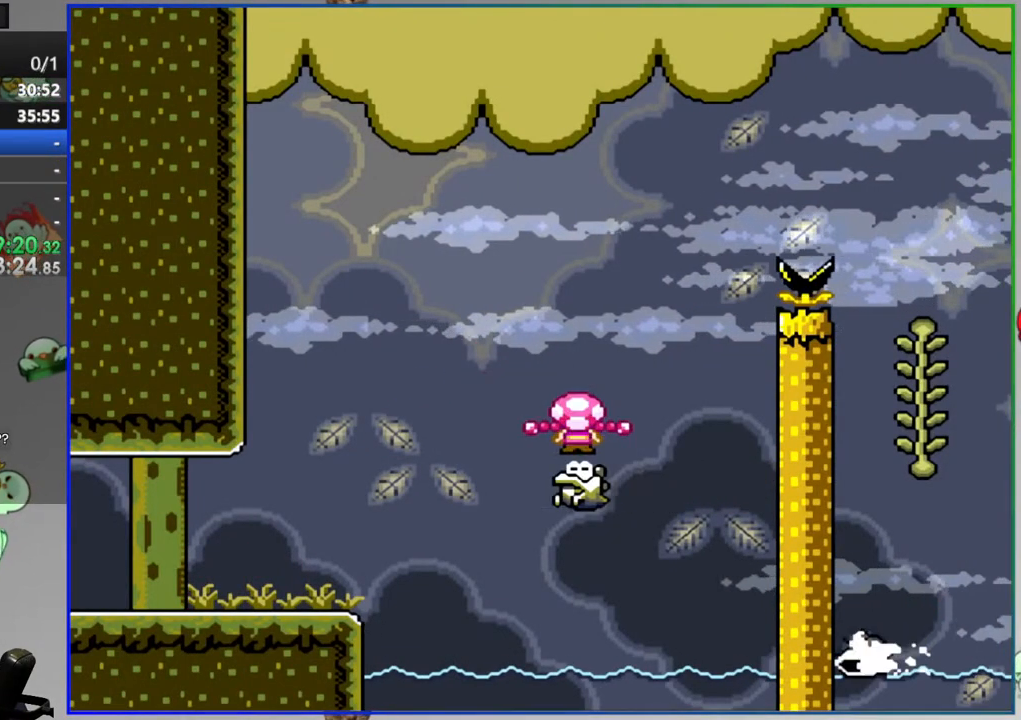
{"buttons": ["A", "Y", "DPAD_RIGHT"], "events": []}
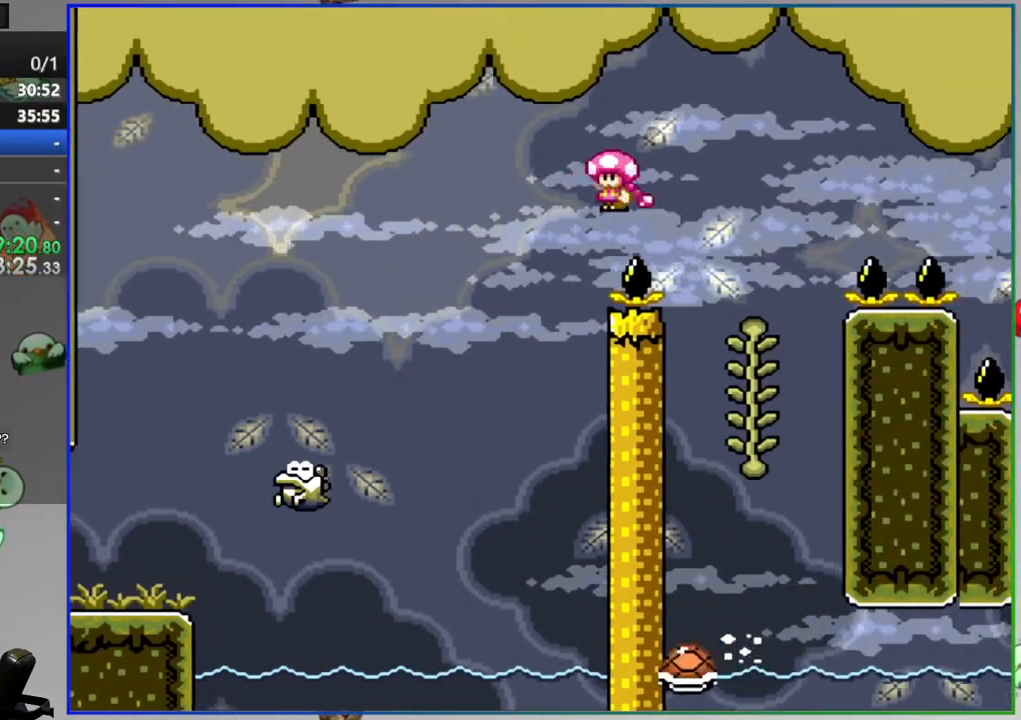
{"buttons": ["Y", "DPAD_RIGHT"], "events": [[17, "DPAD_RIGHT", "up"], [50, "DPAD_LEFT", "down"], [83, "A", "up"], [217, "DPAD_UP", "down"], [233, "DPAD_LEFT", "up"], [283, "DPAD_RIGHT", "down"], [283, "DPAD_UP", "up"]]}
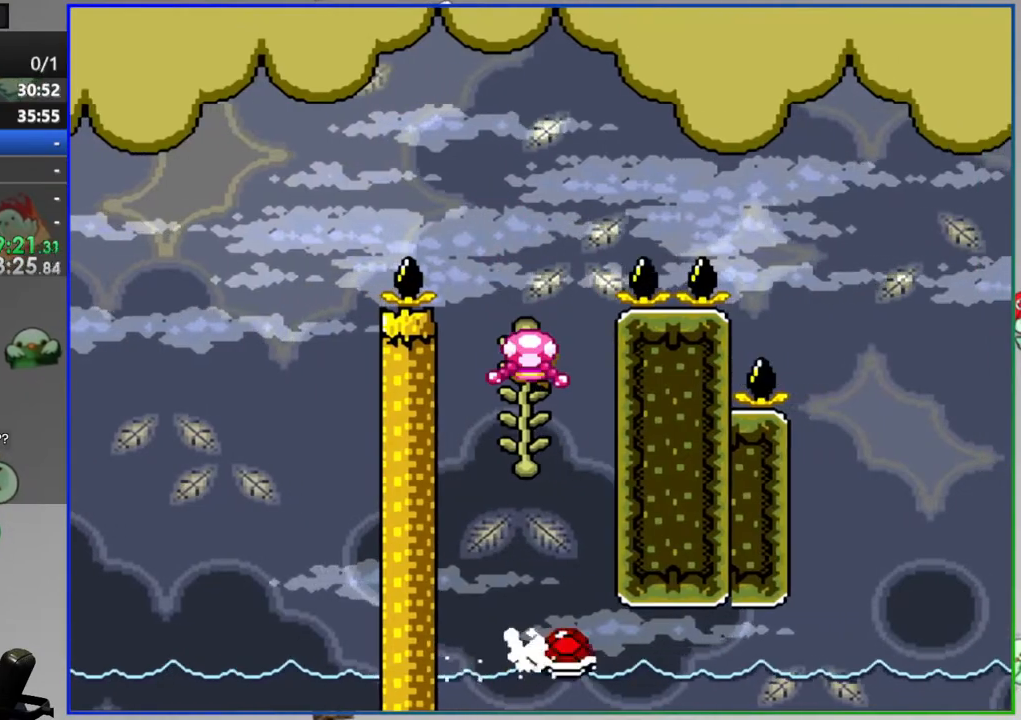
{"buttons": ["Y", "DPAD_RIGHT"], "events": []}
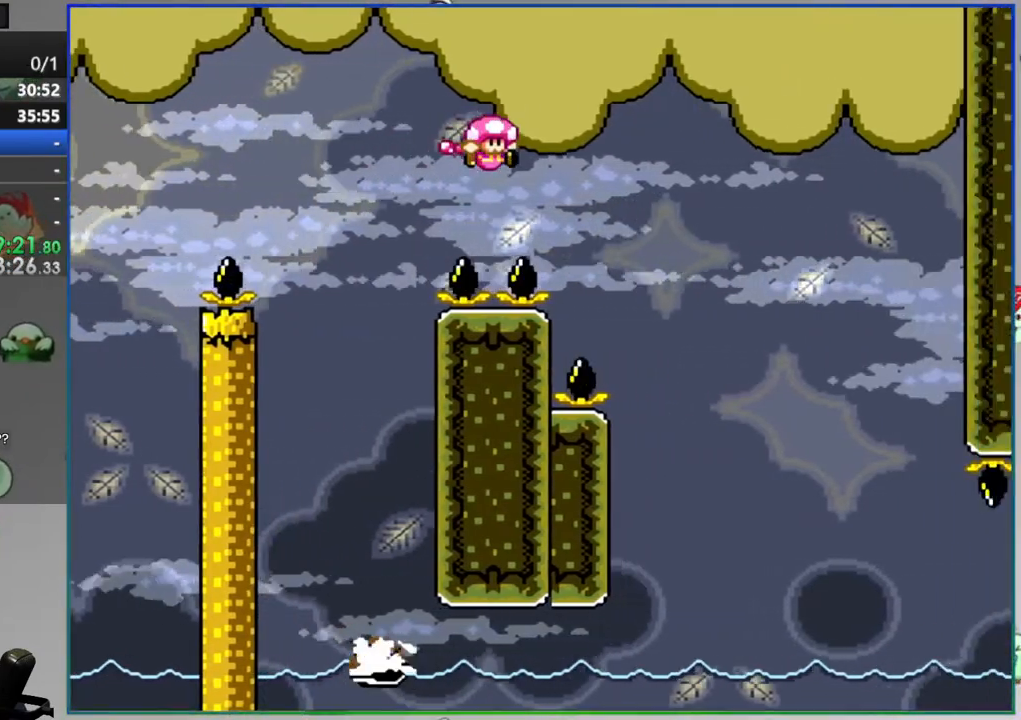
{"buttons": ["Y"], "events": [[150, "DPAD_RIGHT", "up"], [200, "DPAD_LEFT", "down"], [350, "DPAD_LEFT", "up"]]}